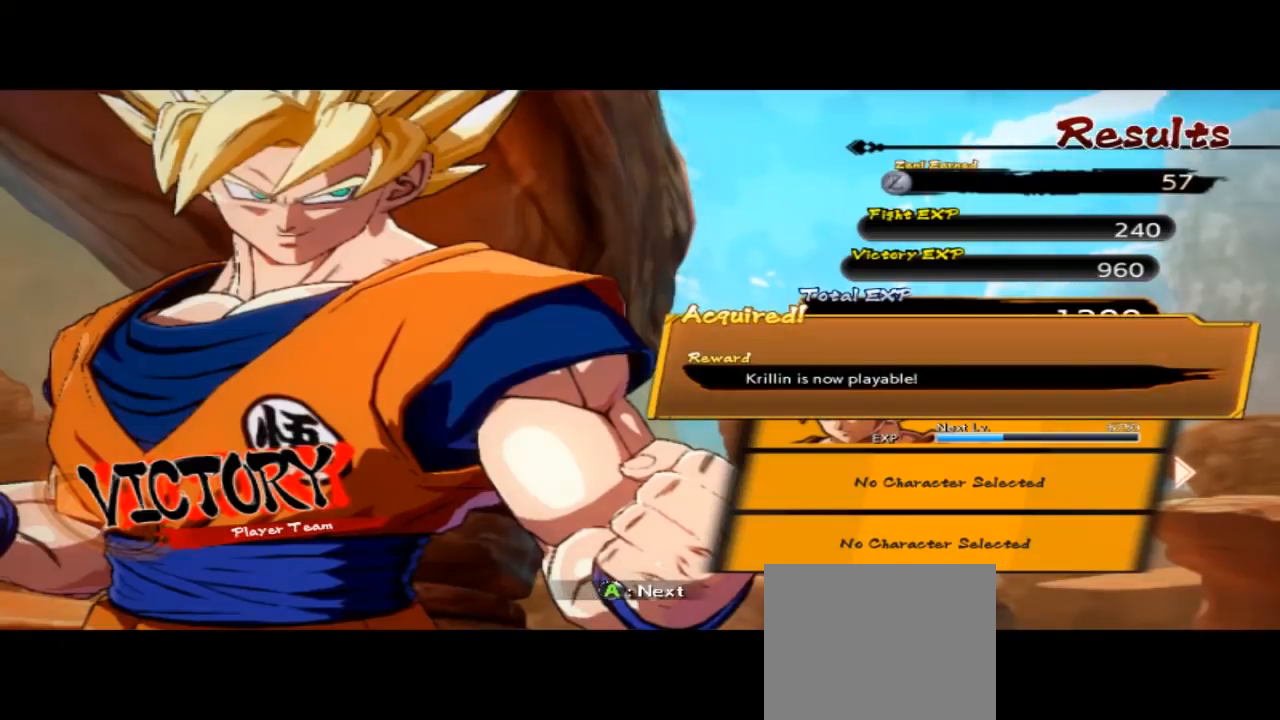
Gameplay with a controller (Xbox layout); each line is a JSON object with the inputs held at the frame after it. "events" lists button and stick changes between this image and that frame as [ms after this image, input, new state], when the widget could be followed in between. Not read: L2 L3 R2 R3 right_stick.
{"buttons": [], "left_stick": "center", "events": [[300, "A", "down"], [467, "A", "up"]]}
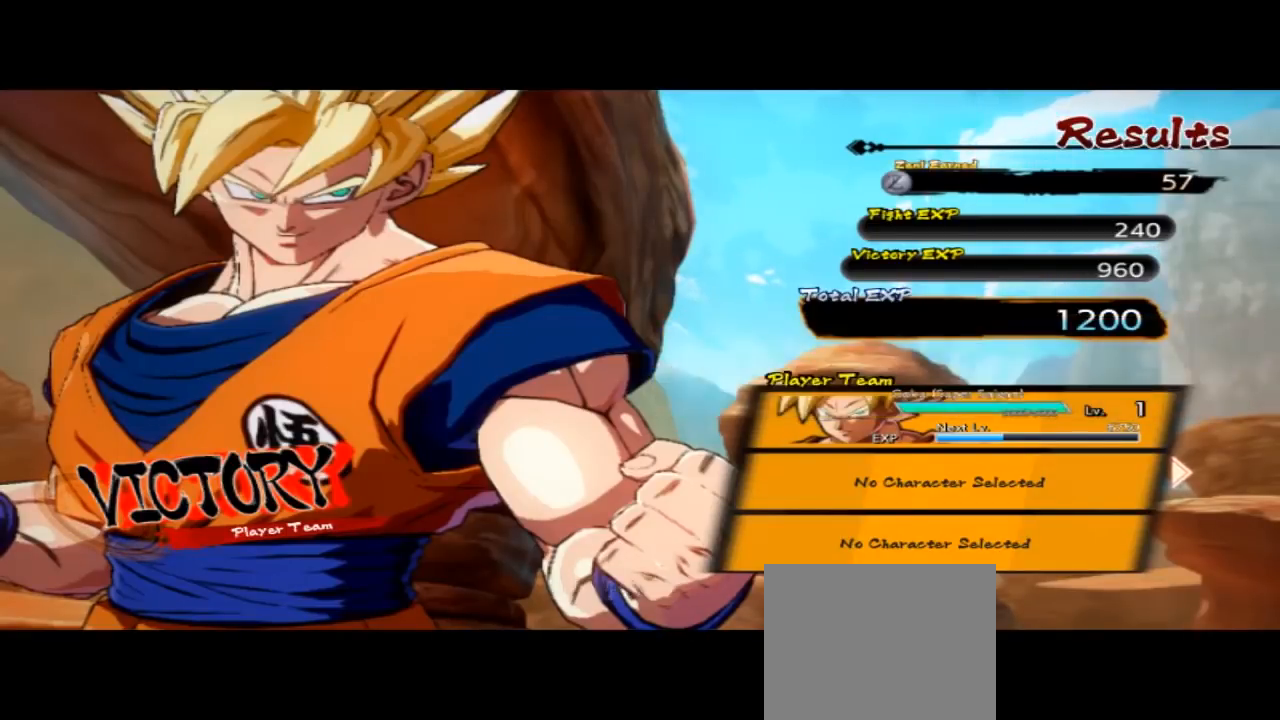
{"buttons": [], "left_stick": "center", "events": []}
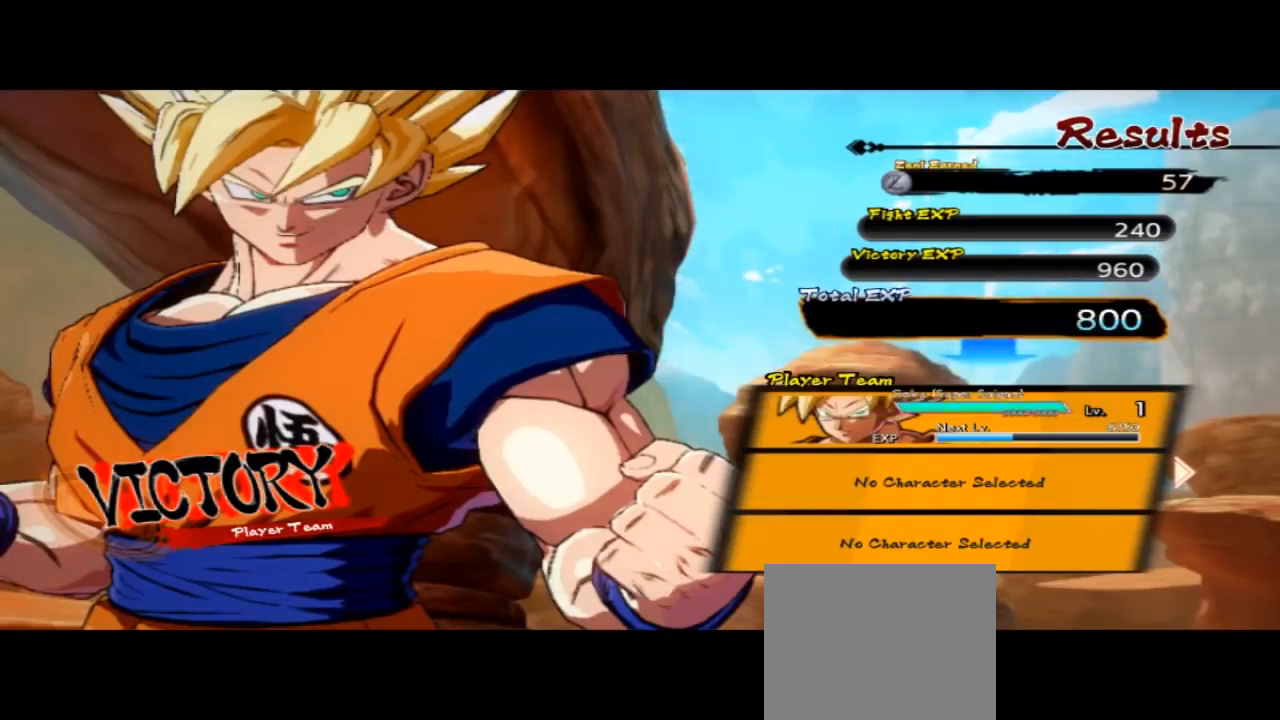
{"buttons": [], "left_stick": "center", "events": []}
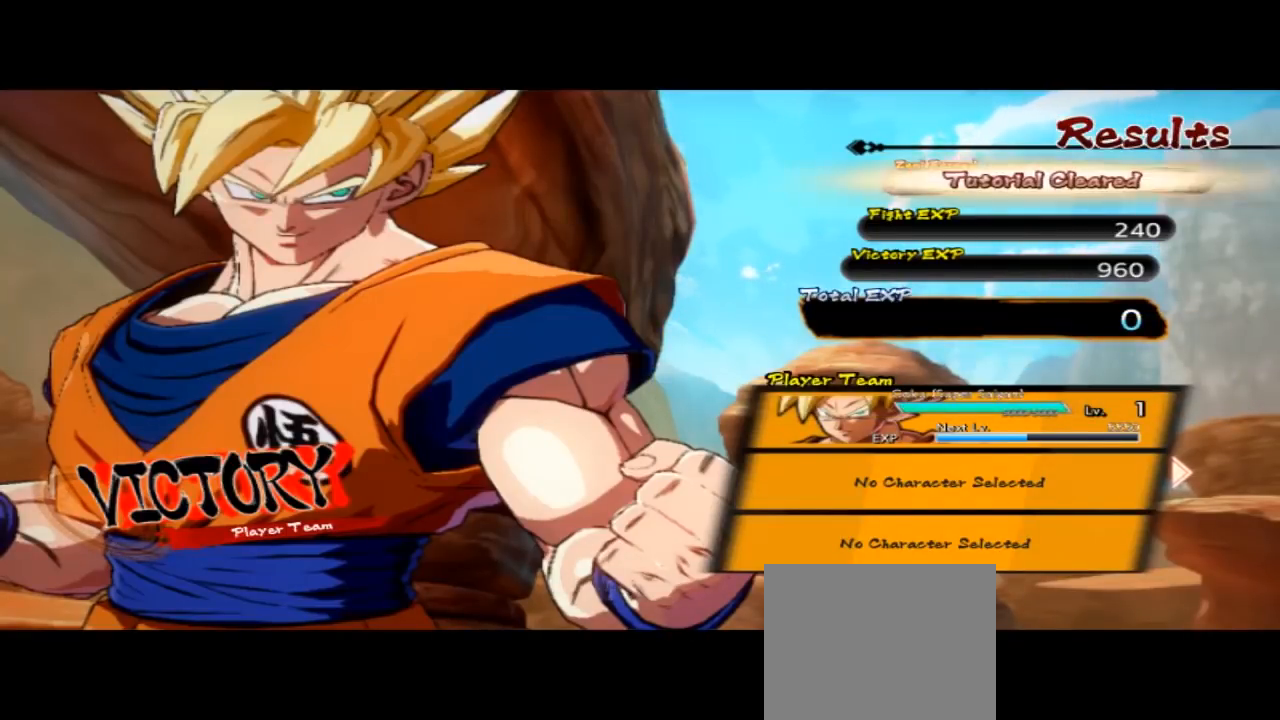
{"buttons": [], "left_stick": "center", "events": []}
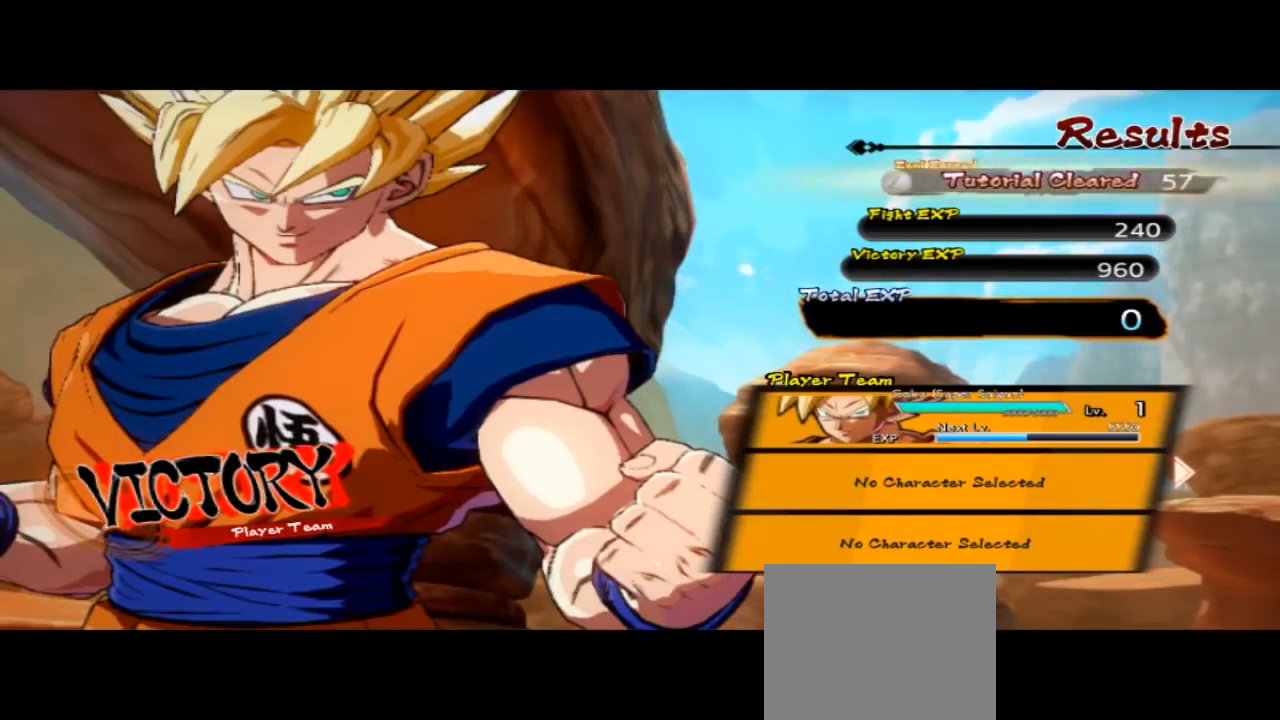
{"buttons": [], "left_stick": "center", "events": []}
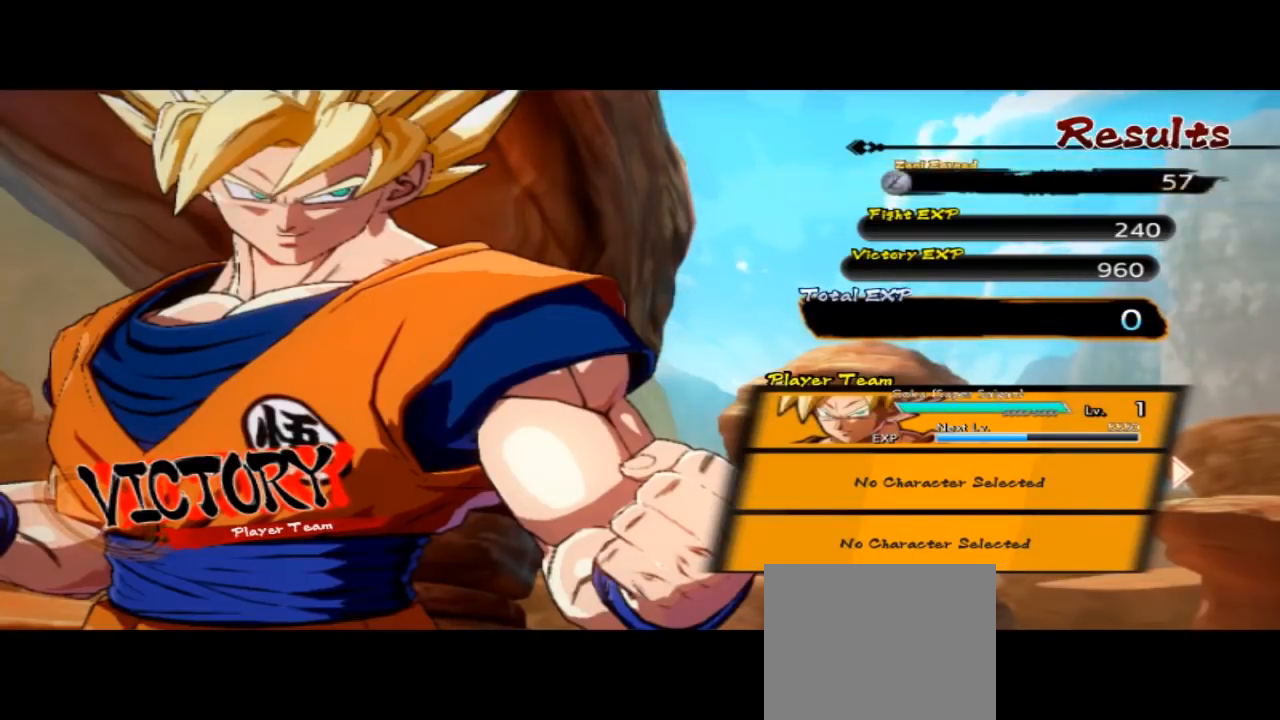
{"buttons": [], "left_stick": "center", "events": [[300, "A", "down"], [433, "A", "up"]]}
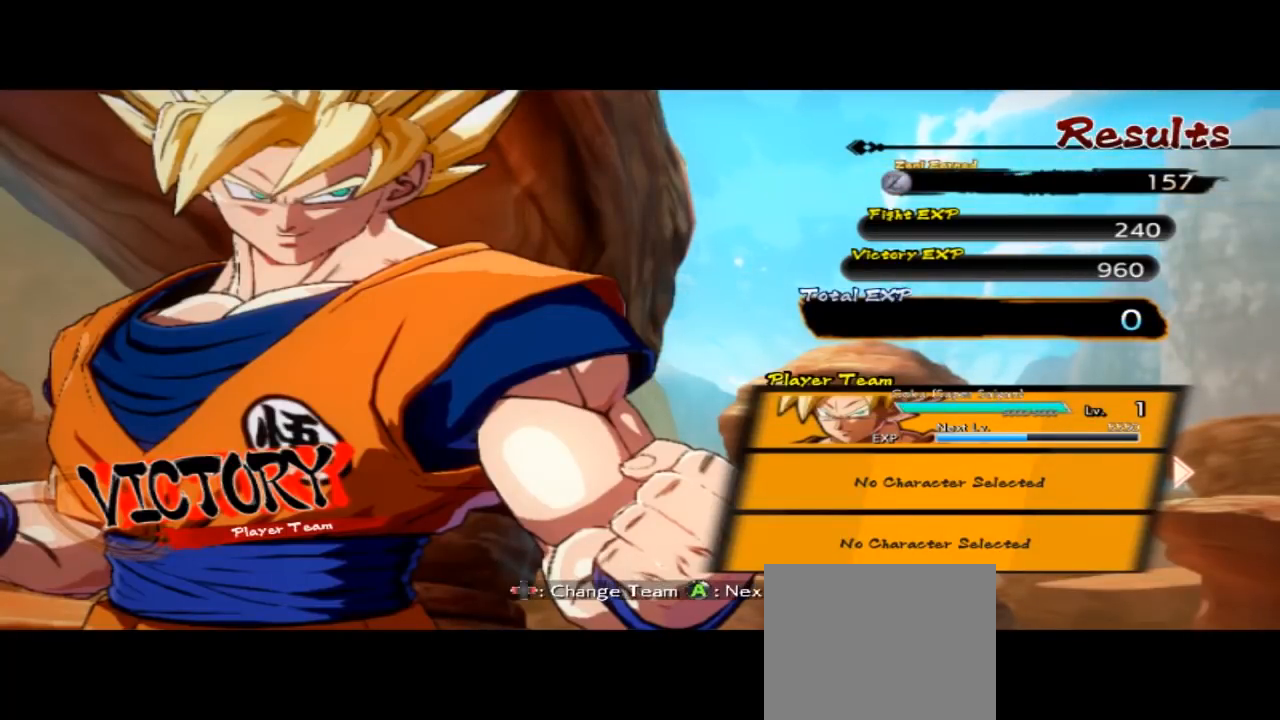
{"buttons": [], "left_stick": "center", "events": []}
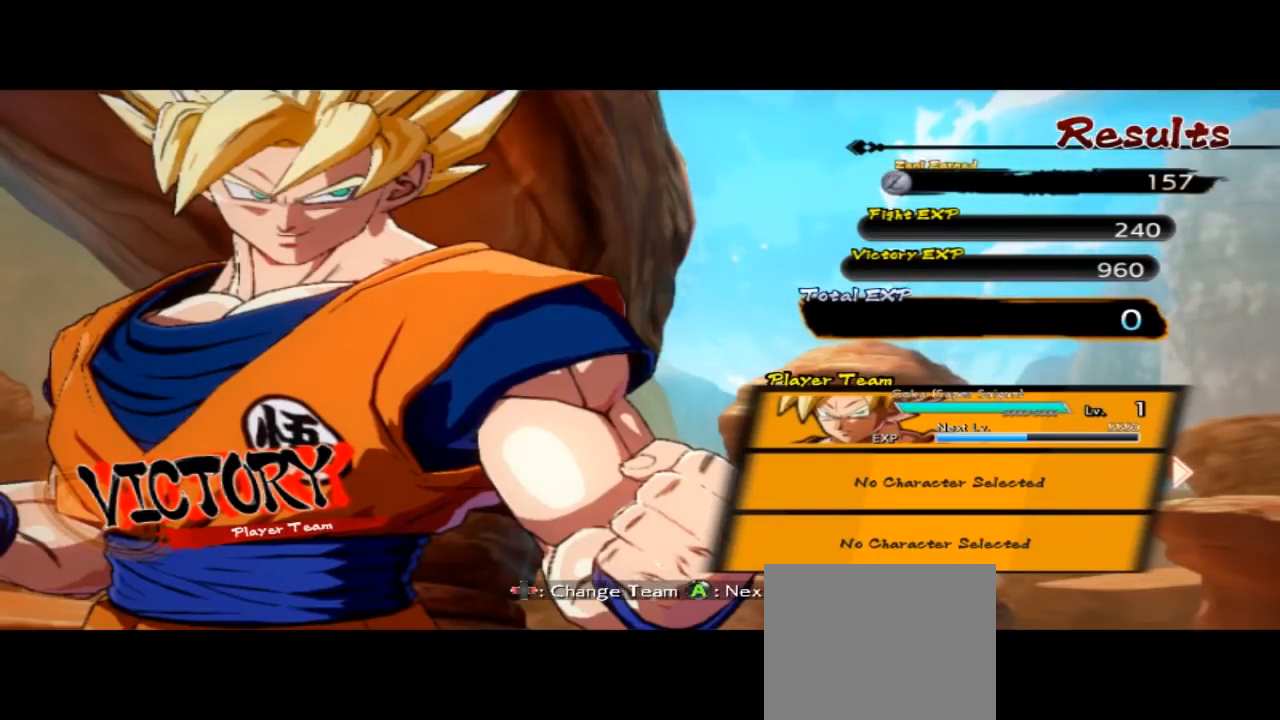
{"buttons": [], "left_stick": "center", "events": [[233, "A", "down"], [433, "A", "up"]]}